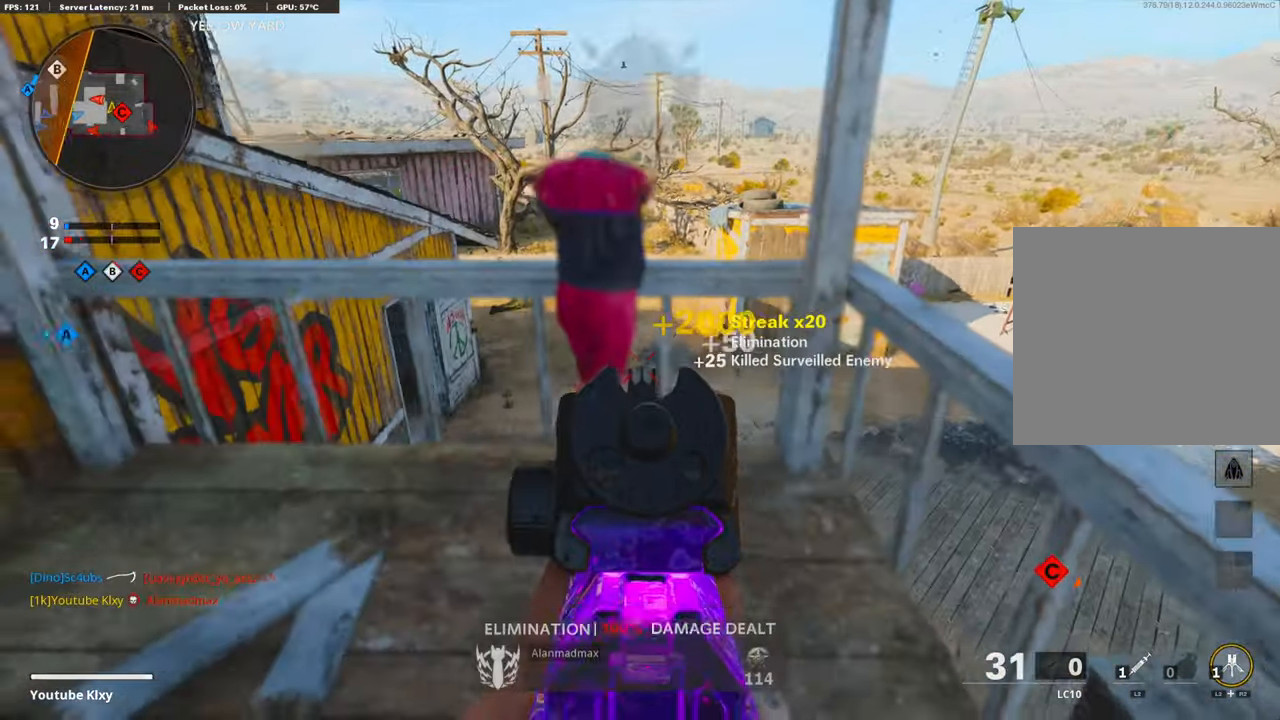
Gameplay with a controller (PlayStation layout); each line is a JSON object with the inputs held at the frame after it. "events" lists button and stick changes between this image and that frame as [ms after this image, input, new state], when the widget could be followed in between. Not read: TOUCHPAD.
{"buttons": ["SQUARE"], "left_stick": "up-left", "right_stick": "center", "events": [[51, "right_stick", "left"], [101, "L1", "up"], [101, "R1", "up"], [284, "left_stick", "up-left"], [401, "right_stick", "center"], [468, "SQUARE", "down"]]}
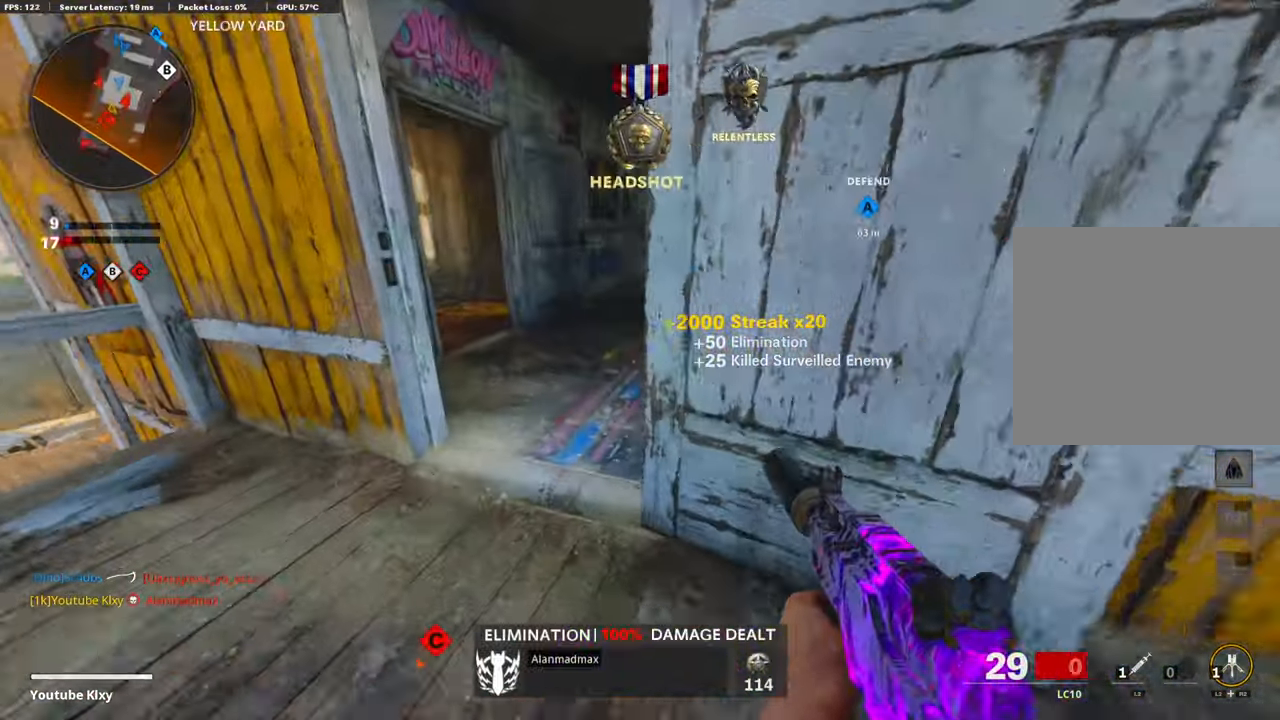
{"buttons": [], "left_stick": "up-left", "right_stick": "center", "events": [[51, "SQUARE", "up"], [84, "left_stick", "up"], [284, "right_stick", "left"], [418, "right_stick", "center"], [435, "left_stick", "up-left"]]}
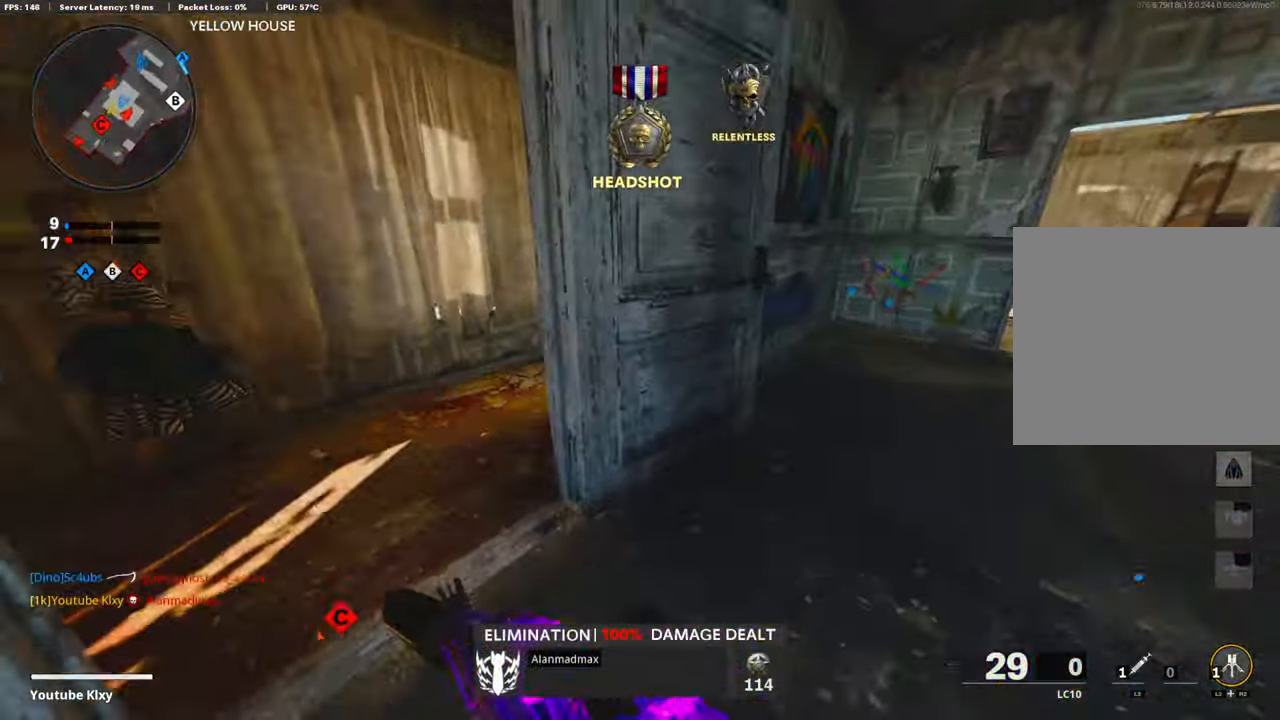
{"buttons": [], "left_stick": "up-left", "right_stick": "right", "events": [[84, "right_stick", "left"], [167, "right_stick", "center"], [251, "right_stick", "right"]]}
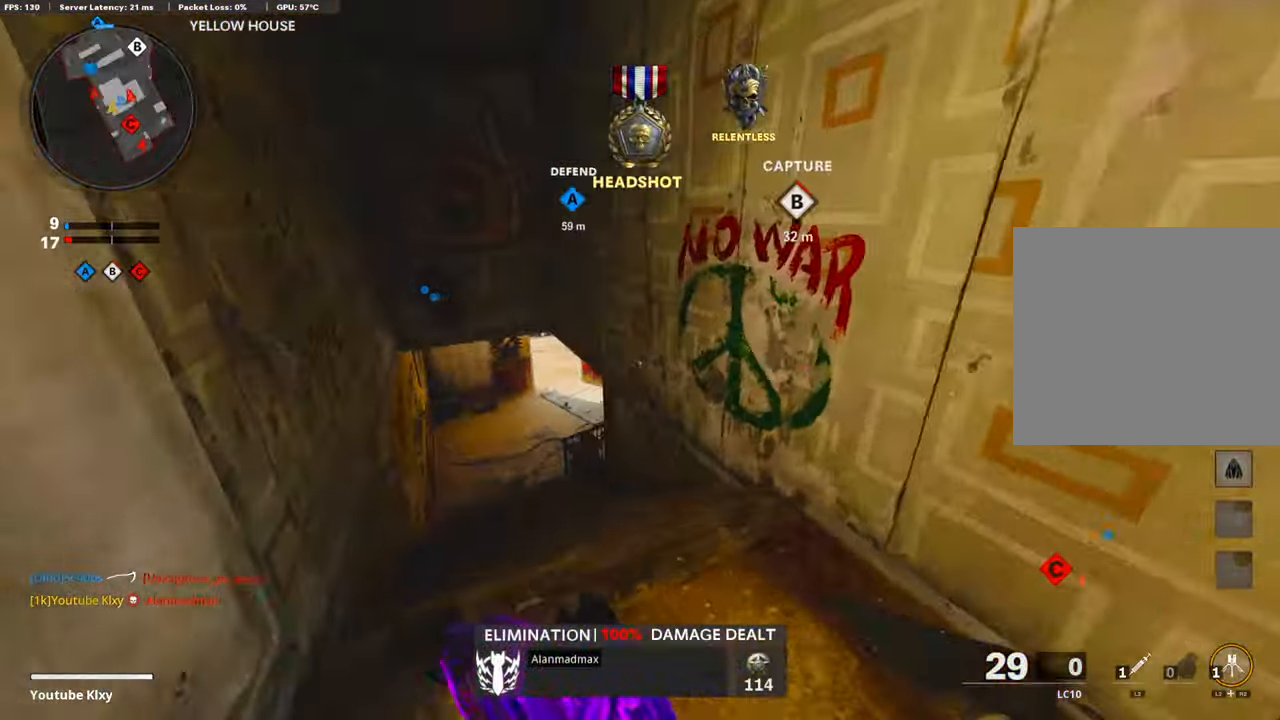
{"buttons": [], "left_stick": "up-left", "right_stick": "center", "events": [[234, "R3", "down"], [234, "right_stick", "center"], [401, "R3", "up"]]}
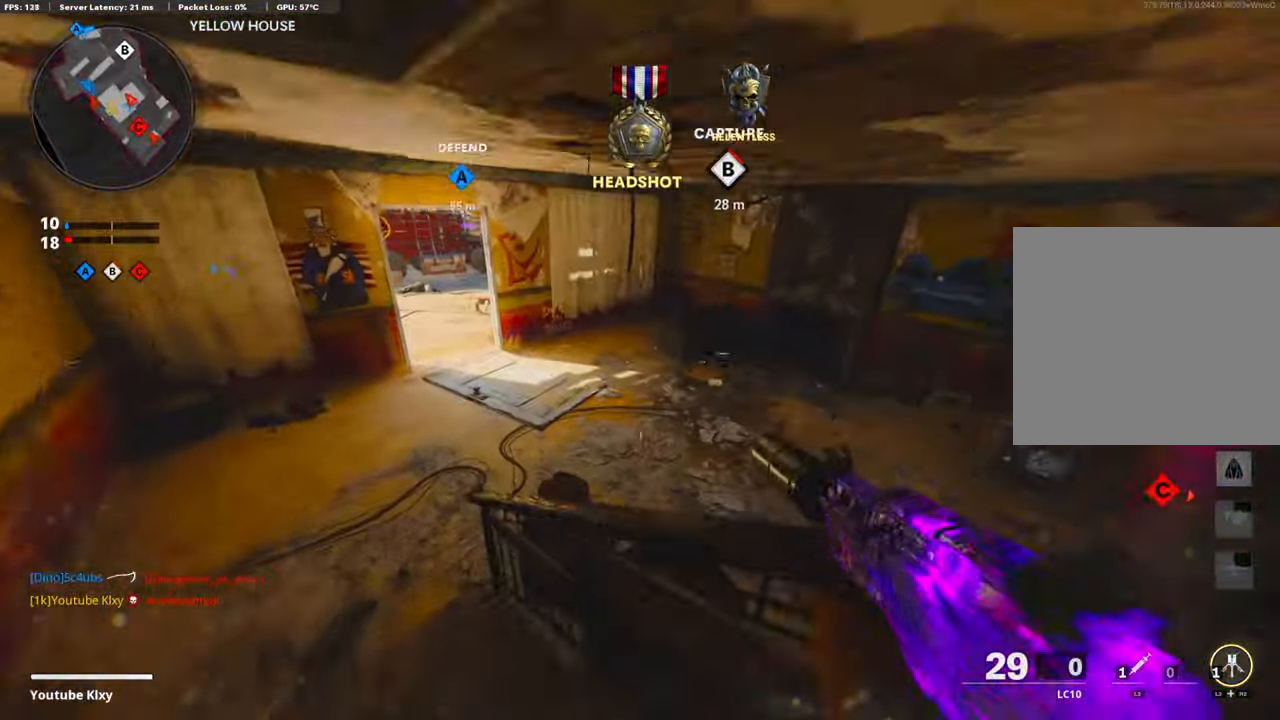
{"buttons": ["L3"], "left_stick": "up-left", "right_stick": "right", "events": [[184, "R3", "down"], [284, "R3", "up"], [284, "right_stick", "right"], [418, "L3", "down"]]}
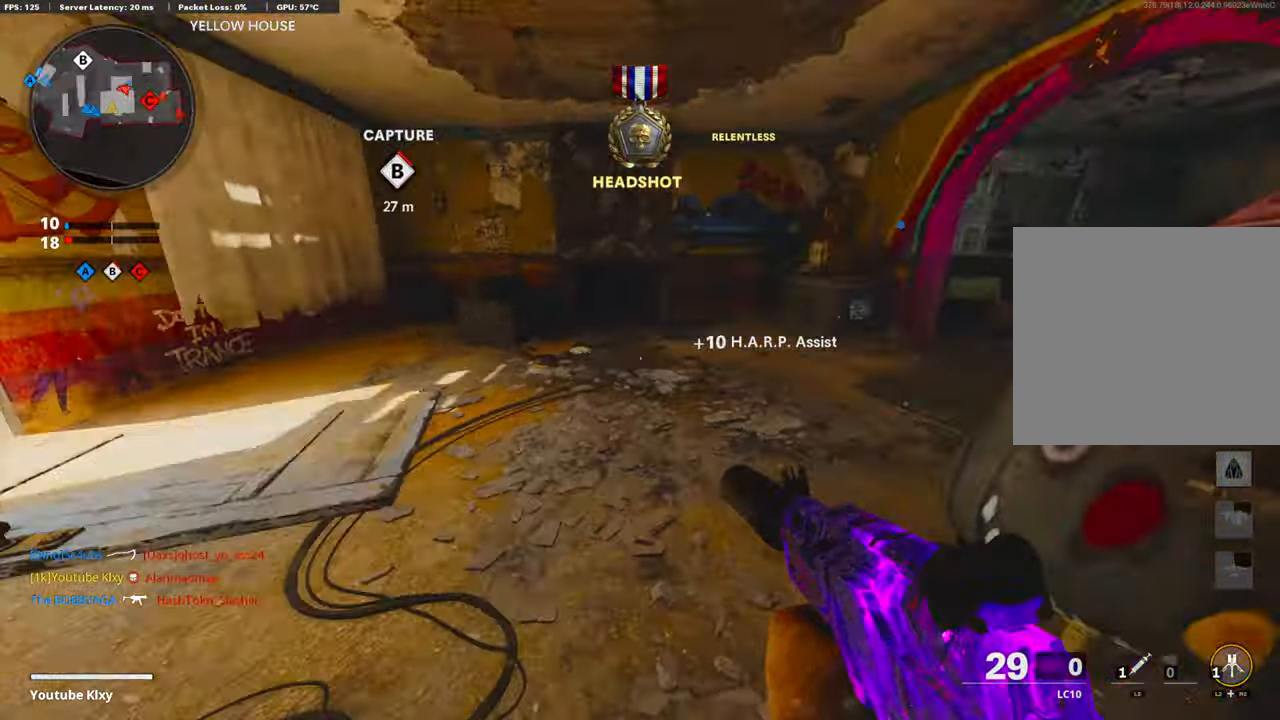
{"buttons": ["L1"], "left_stick": "center", "right_stick": "right", "events": [[17, "L3", "up"], [17, "left_stick", "up"], [151, "right_stick", "center"], [184, "L1", "down"], [318, "left_stick", "down-left"], [368, "right_stick", "right"], [451, "left_stick", "center"]]}
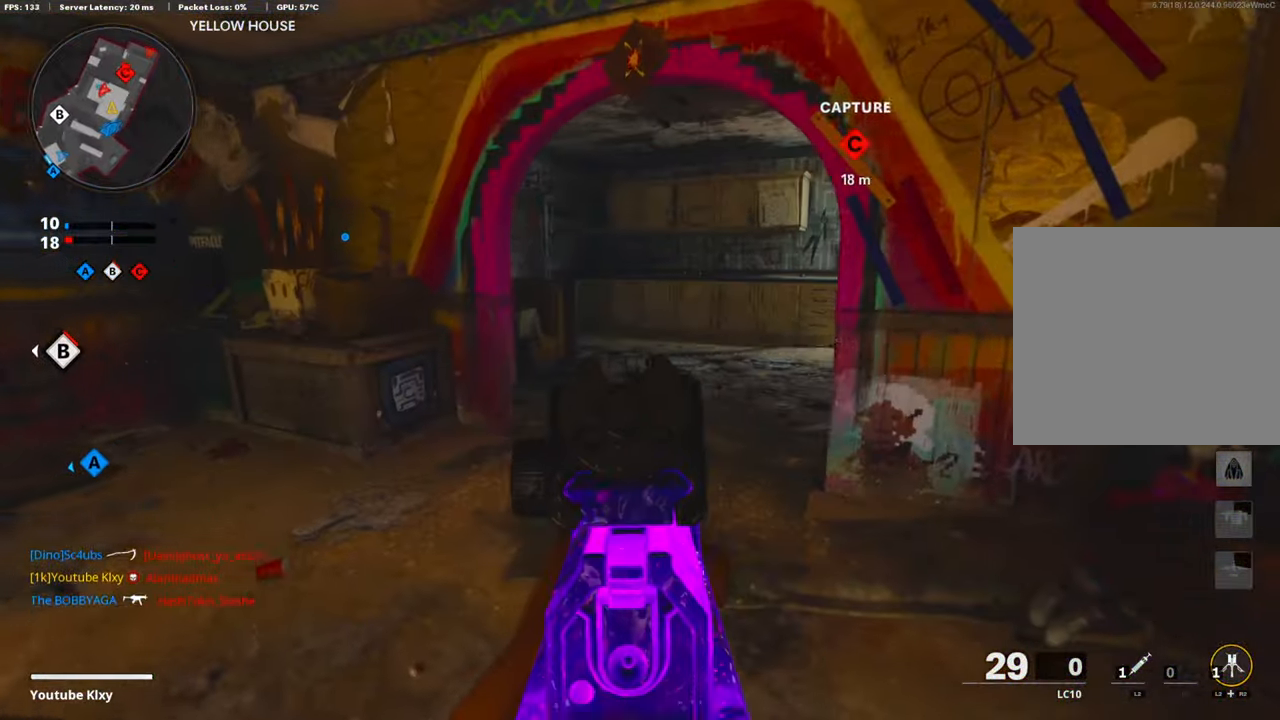
{"buttons": ["L1"], "left_stick": "left", "right_stick": "up-right", "events": [[50, "left_stick", "up"], [117, "left_stick", "center"], [150, "right_stick", "up-right"], [167, "left_stick", "right"], [317, "left_stick", "left"], [334, "right_stick", "center"], [501, "right_stick", "up-right"]]}
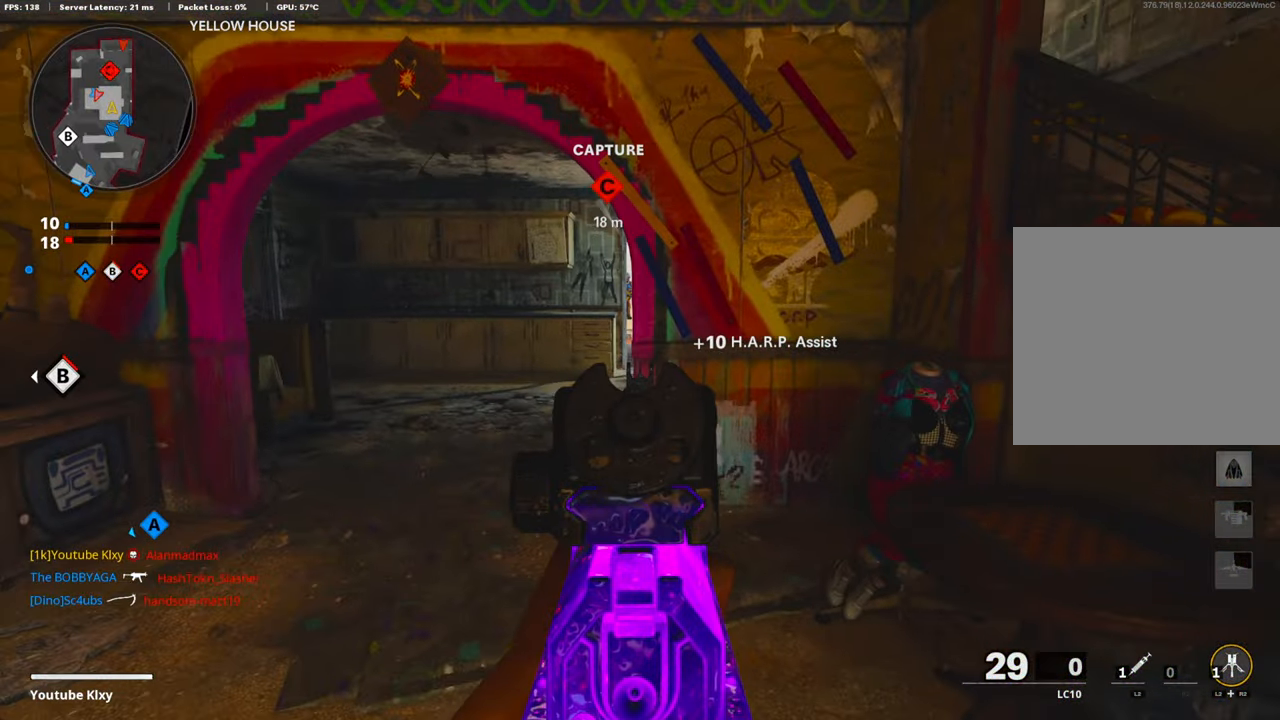
{"buttons": ["L1", "R1"], "left_stick": "left", "right_stick": "center", "events": [[150, "left_stick", "up-left"], [284, "left_stick", "up"], [400, "R1", "down"], [500, "left_stick", "left"], [500, "right_stick", "center"]]}
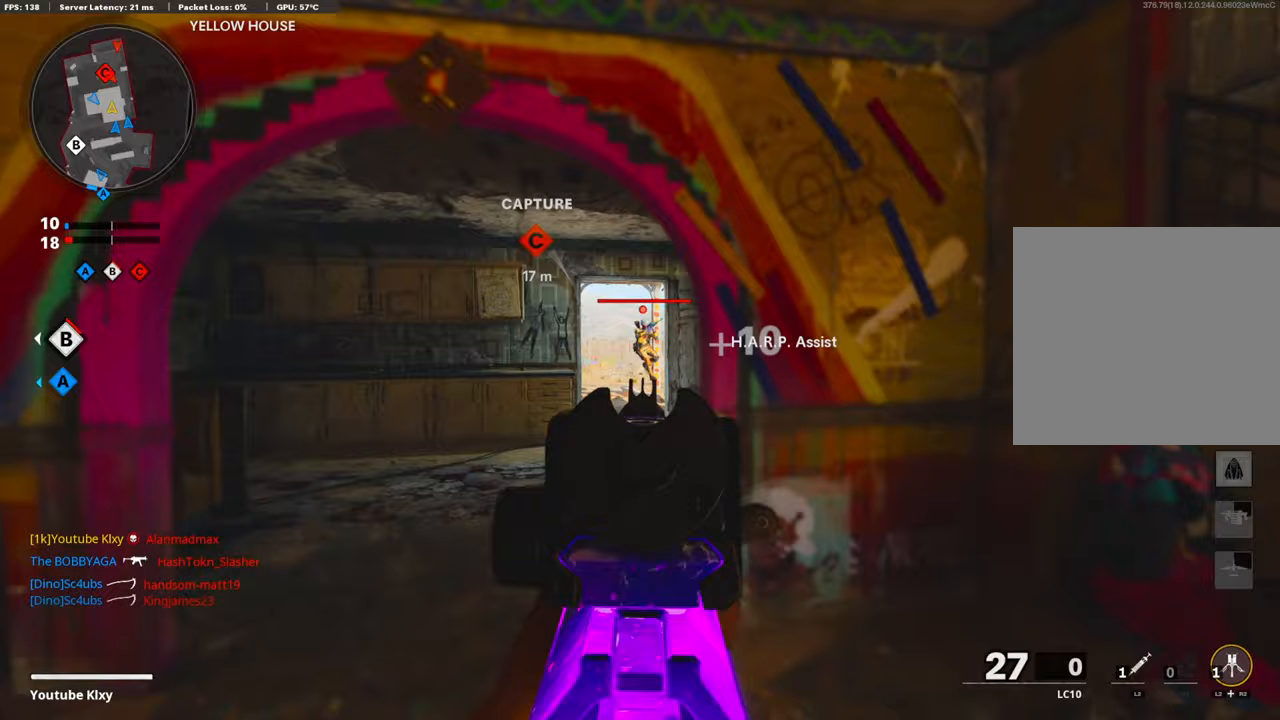
{"buttons": ["L1"], "left_stick": "up", "right_stick": "center", "events": [[200, "left_stick", "up-left"], [200, "right_stick", "right"], [250, "L1", "up"], [284, "R1", "up"], [301, "left_stick", "up"], [301, "right_stick", "center"], [384, "L3", "down"], [451, "L3", "up"], [468, "L1", "down"]]}
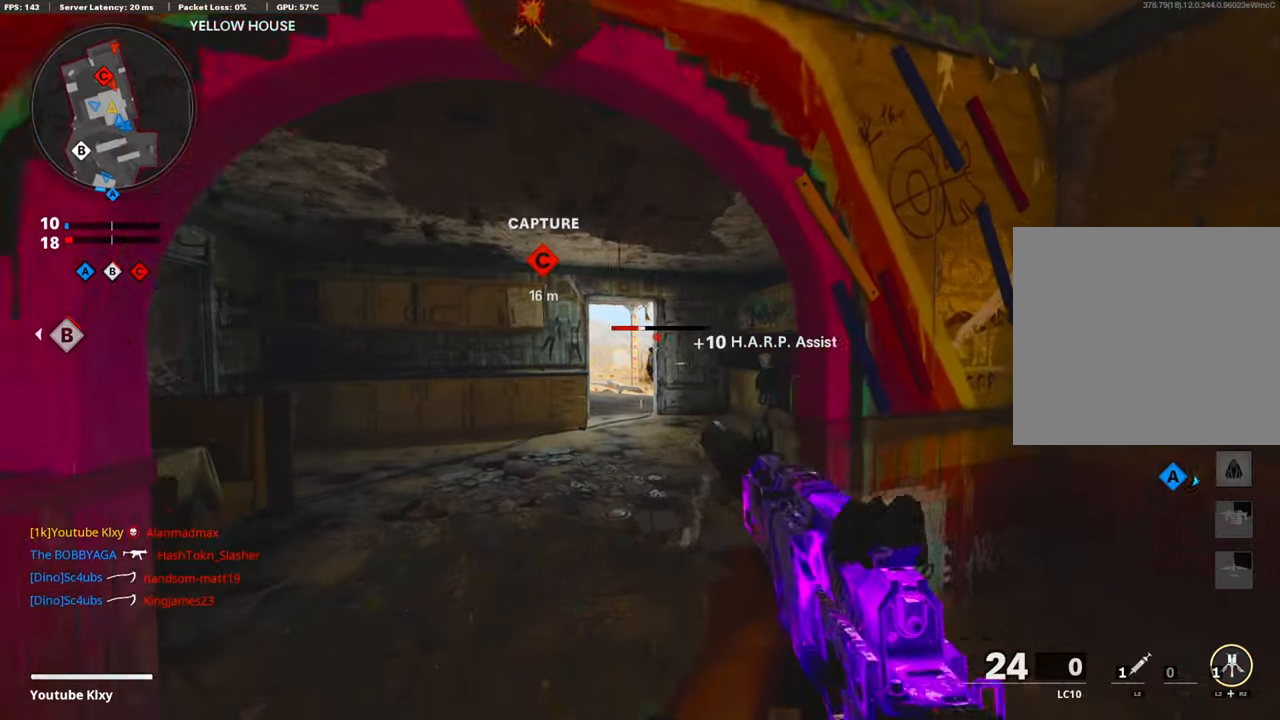
{"buttons": ["L1"], "left_stick": "down-right", "right_stick": "right", "events": [[50, "left_stick", "left"], [117, "left_stick", "down-left"], [134, "R1", "down"], [134, "right_stick", "up-right"], [200, "R1", "up"], [250, "right_stick", "right"], [334, "R1", "down"], [367, "left_stick", "down-right"], [468, "R1", "up"]]}
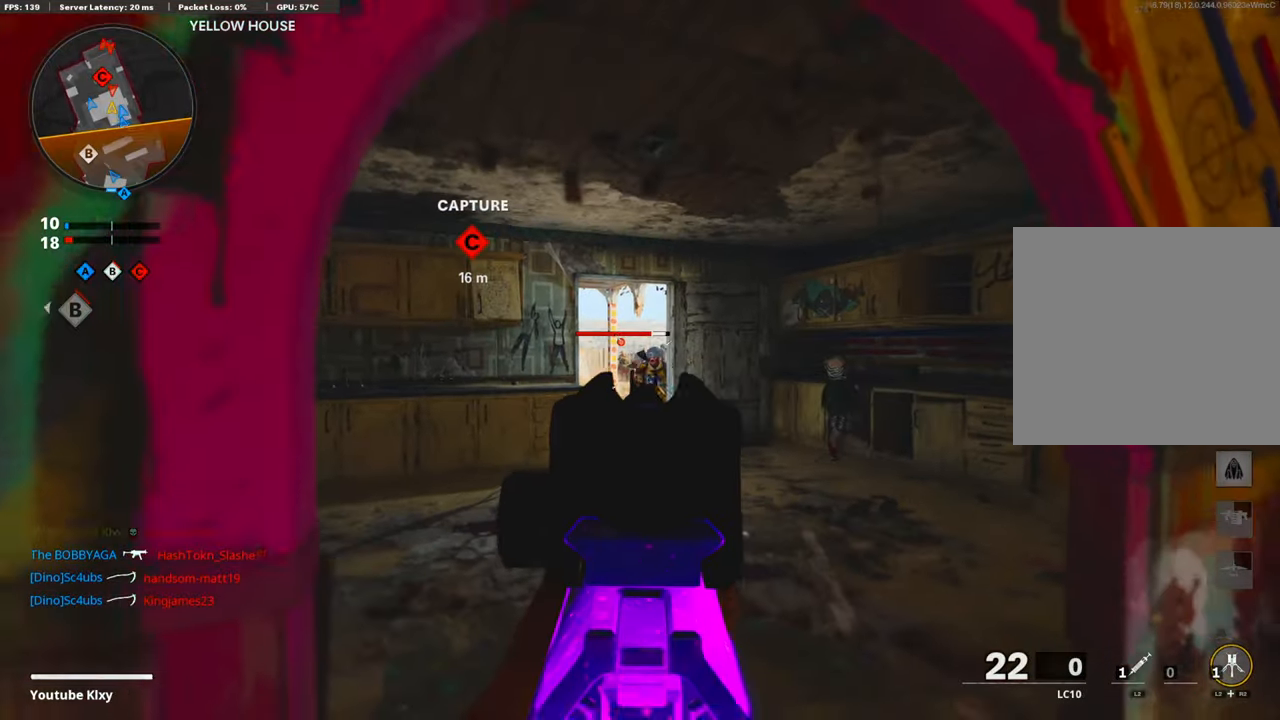
{"buttons": ["L1"], "left_stick": "down-right", "right_stick": "up-left", "events": [[17, "R1", "down"], [33, "right_stick", "center"], [83, "left_stick", "down"], [167, "right_stick", "down"], [217, "left_stick", "down-right"], [250, "right_stick", "down-left"], [351, "R1", "up"], [367, "L1", "up"], [417, "L1", "down"], [501, "right_stick", "up-left"]]}
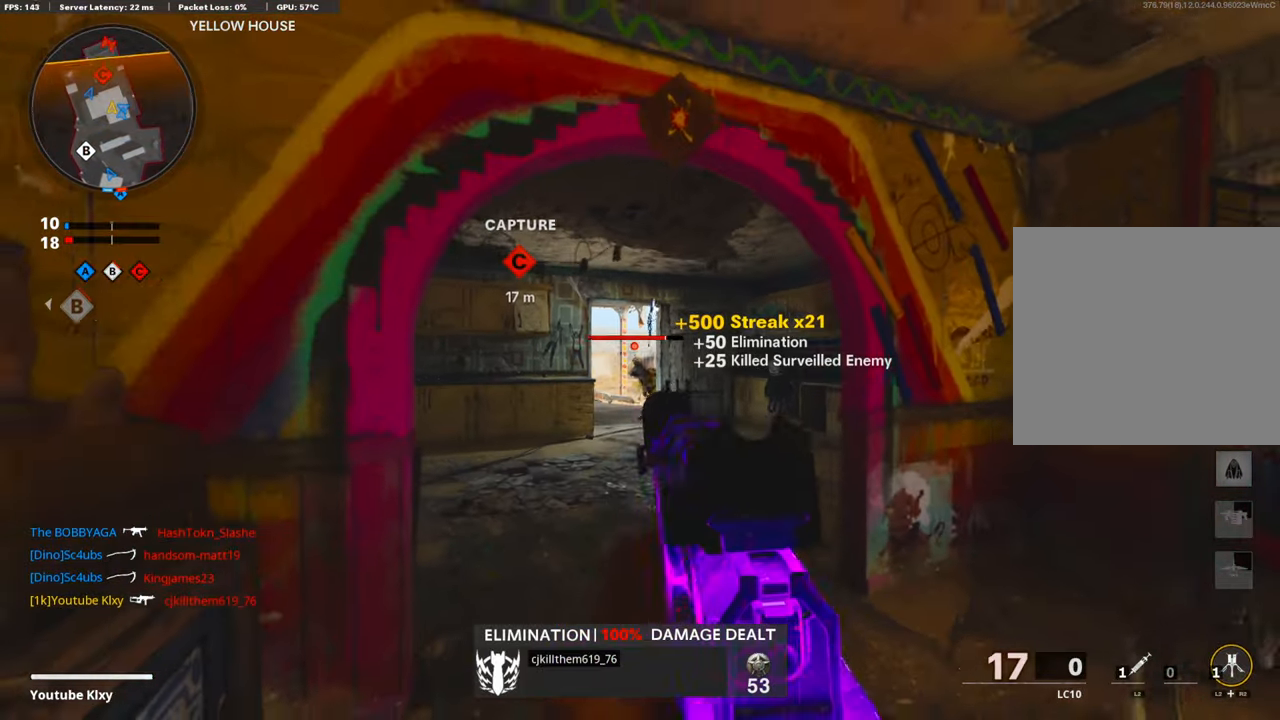
{"buttons": ["SQUARE", "L3"], "left_stick": "up-right", "right_stick": "center", "events": [[67, "R1", "down"], [100, "L1", "up"], [100, "right_stick", "right"], [200, "R1", "up"], [267, "left_stick", "up-right"], [301, "L3", "down"], [417, "SQUARE", "down"], [417, "right_stick", "center"]]}
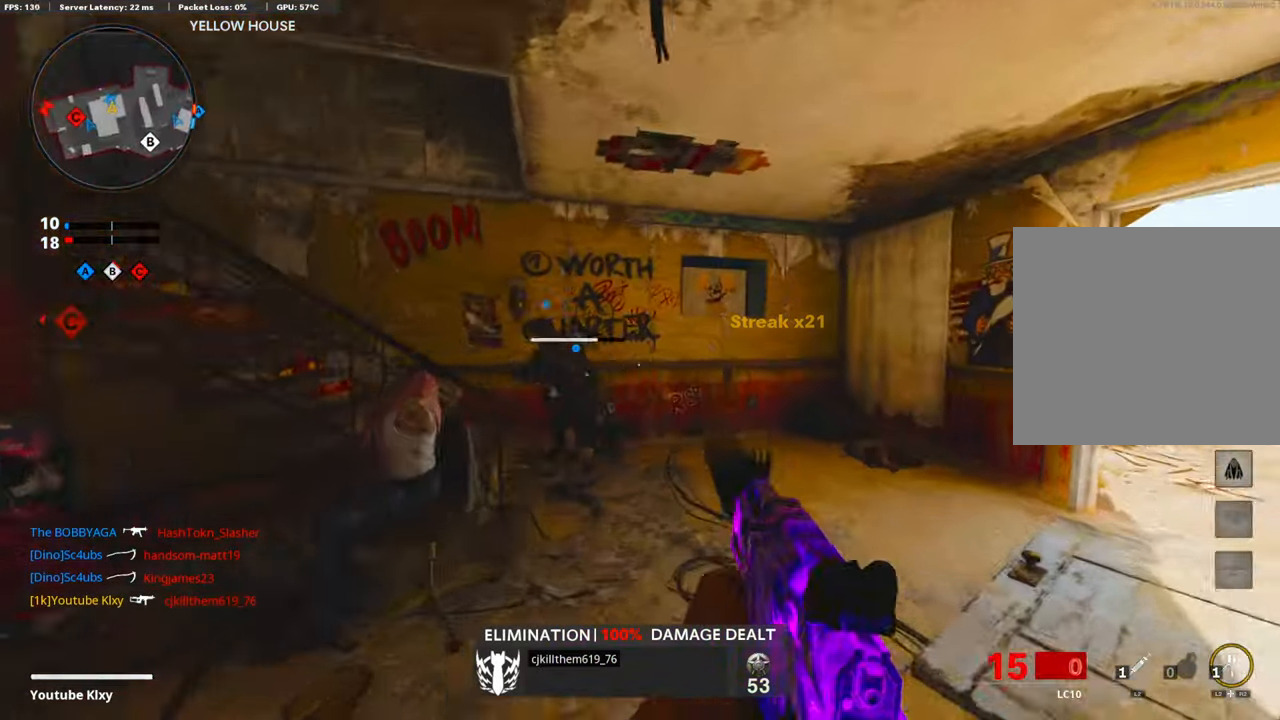
{"buttons": [], "left_stick": "up", "right_stick": "center", "events": [[17, "SQUARE", "up"], [33, "L3", "up"], [200, "right_stick", "left"], [284, "left_stick", "up"], [484, "right_stick", "center"]]}
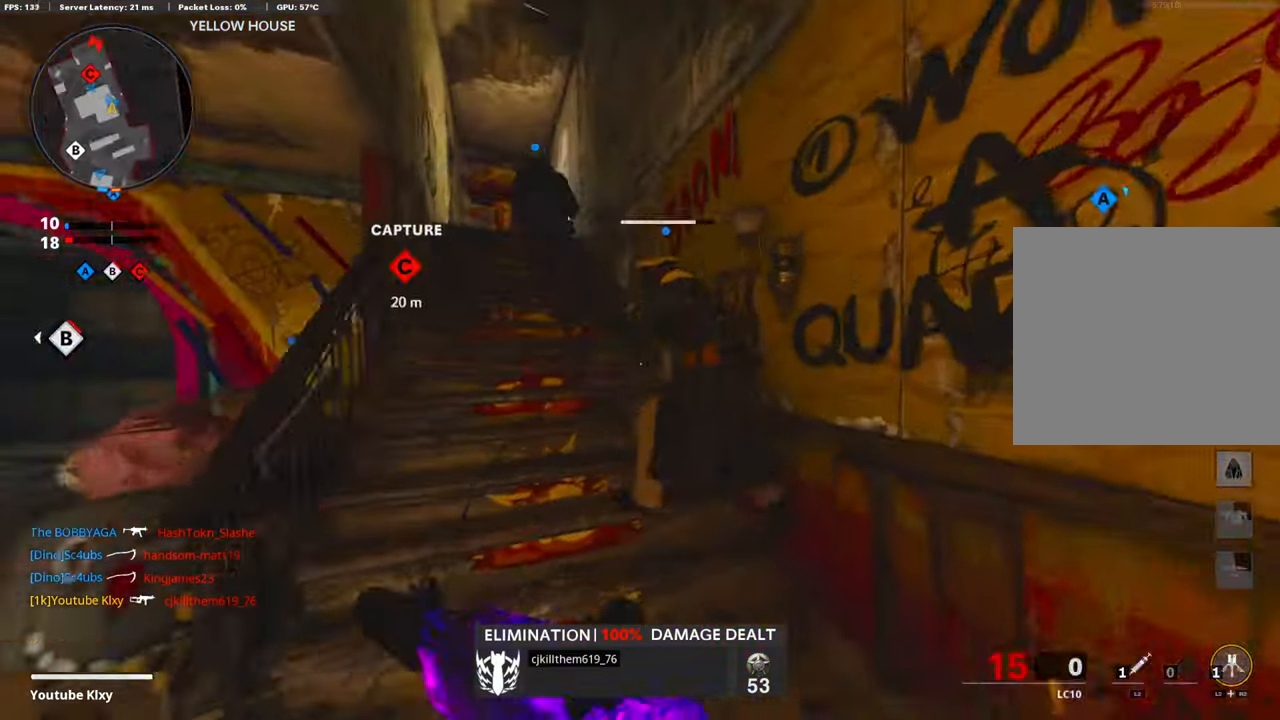
{"buttons": [], "left_stick": "up-left", "right_stick": "center", "events": [[117, "left_stick", "up-left"], [334, "TRIANGLE", "down"], [401, "TRIANGLE", "up"]]}
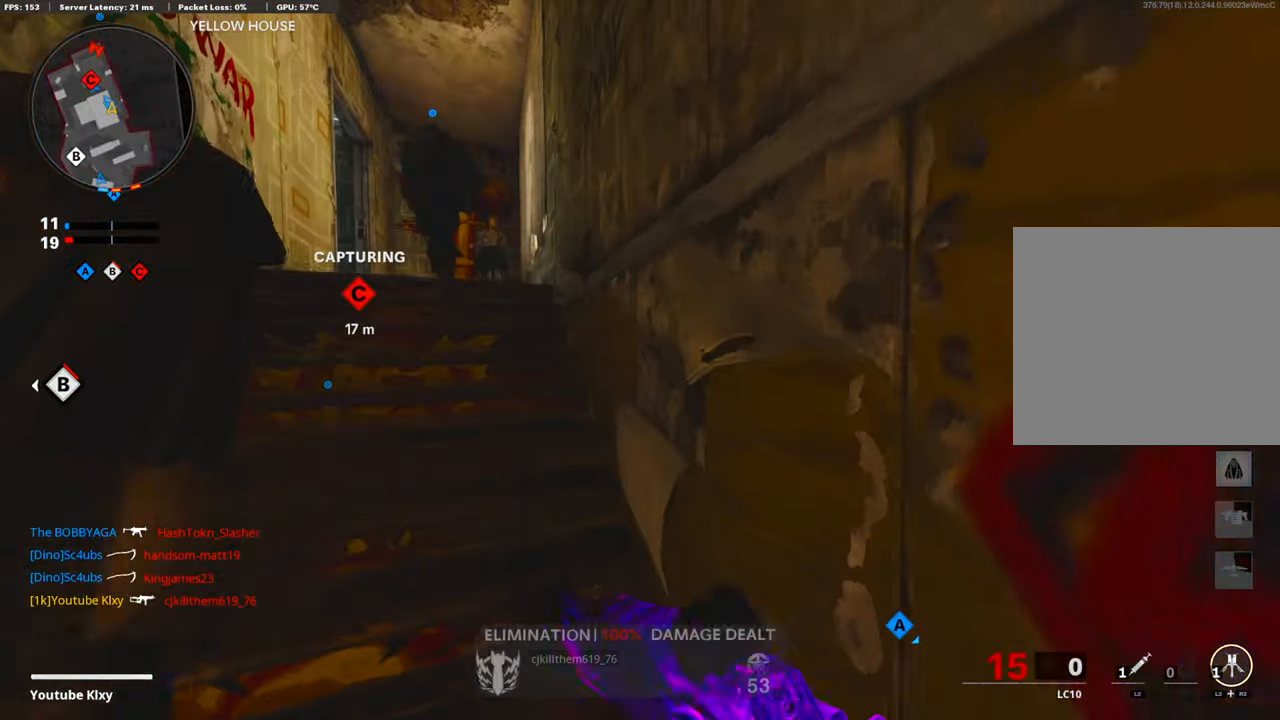
{"buttons": [], "left_stick": "up-left", "right_stick": "center", "events": [[83, "L3", "down"], [100, "TRIANGLE", "down"], [200, "TRIANGLE", "up"], [234, "L3", "up"], [234, "right_stick", "left"], [417, "right_stick", "center"]]}
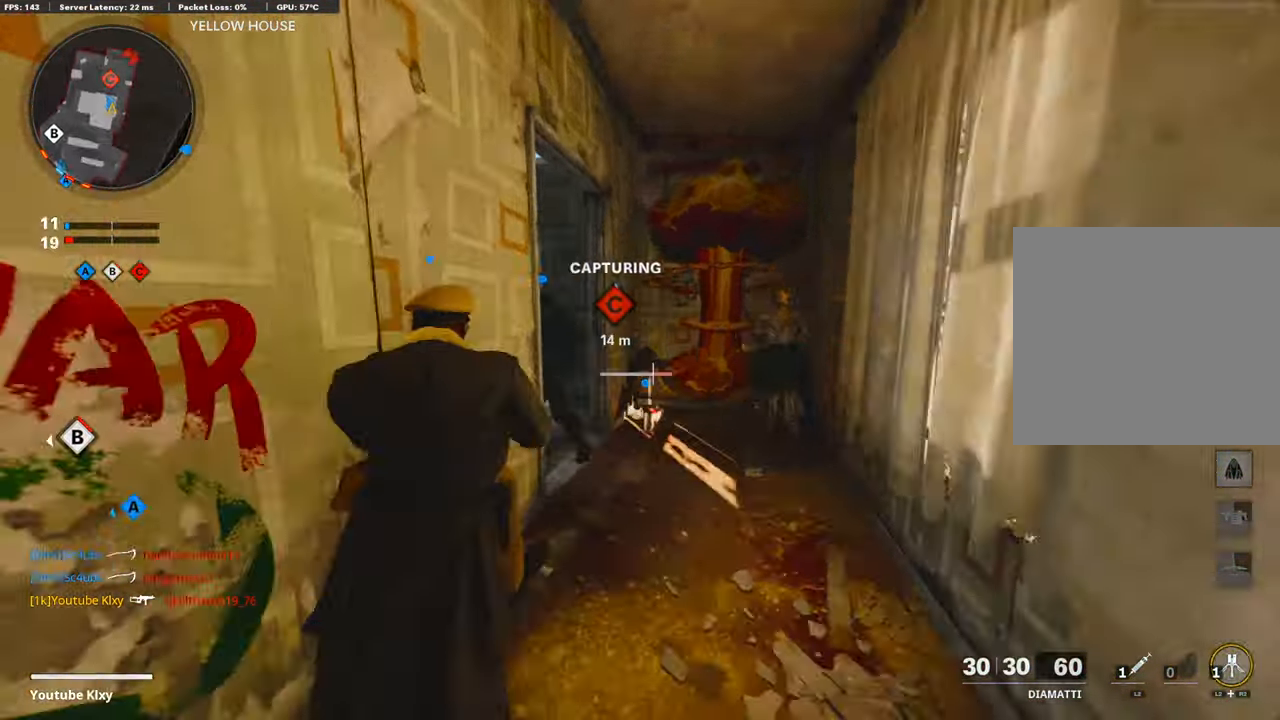
{"buttons": [], "left_stick": "up", "right_stick": "left", "events": [[33, "left_stick", "center"], [133, "left_stick", "up"], [234, "right_stick", "left"]]}
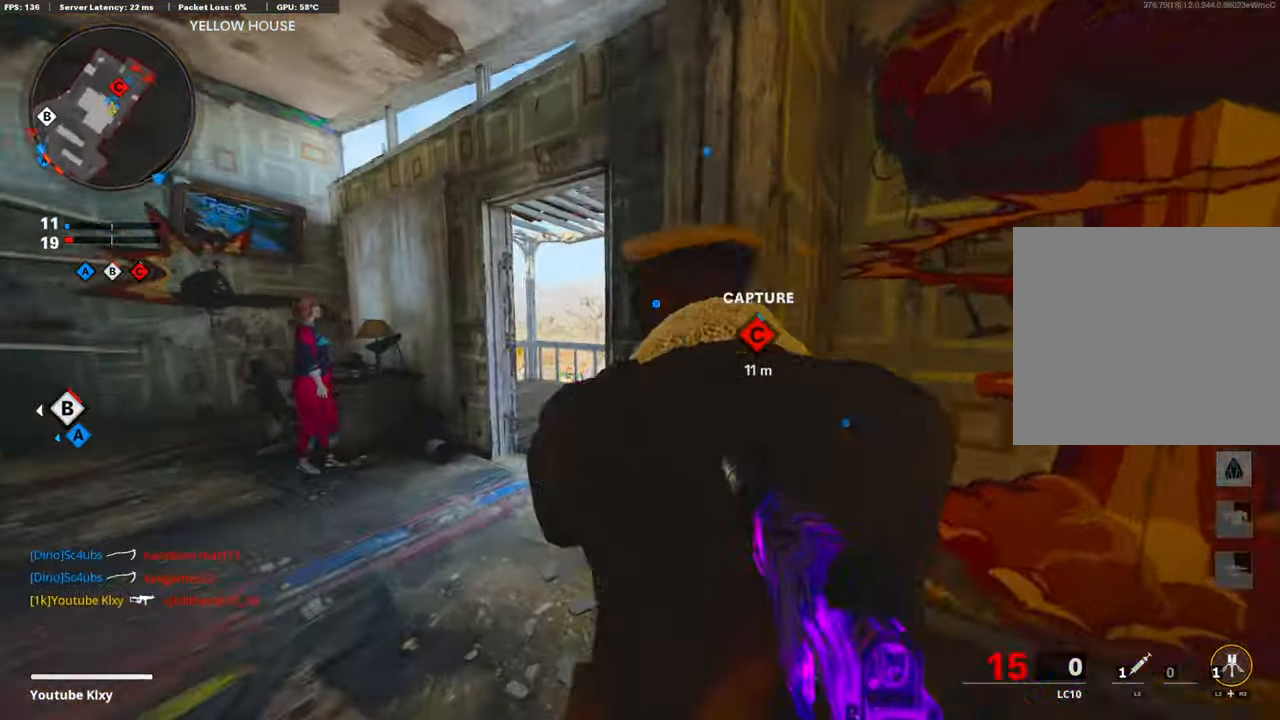
{"buttons": [], "left_stick": "up", "right_stick": "center", "events": [[50, "right_stick", "center"], [167, "right_stick", "right"], [334, "right_stick", "center"]]}
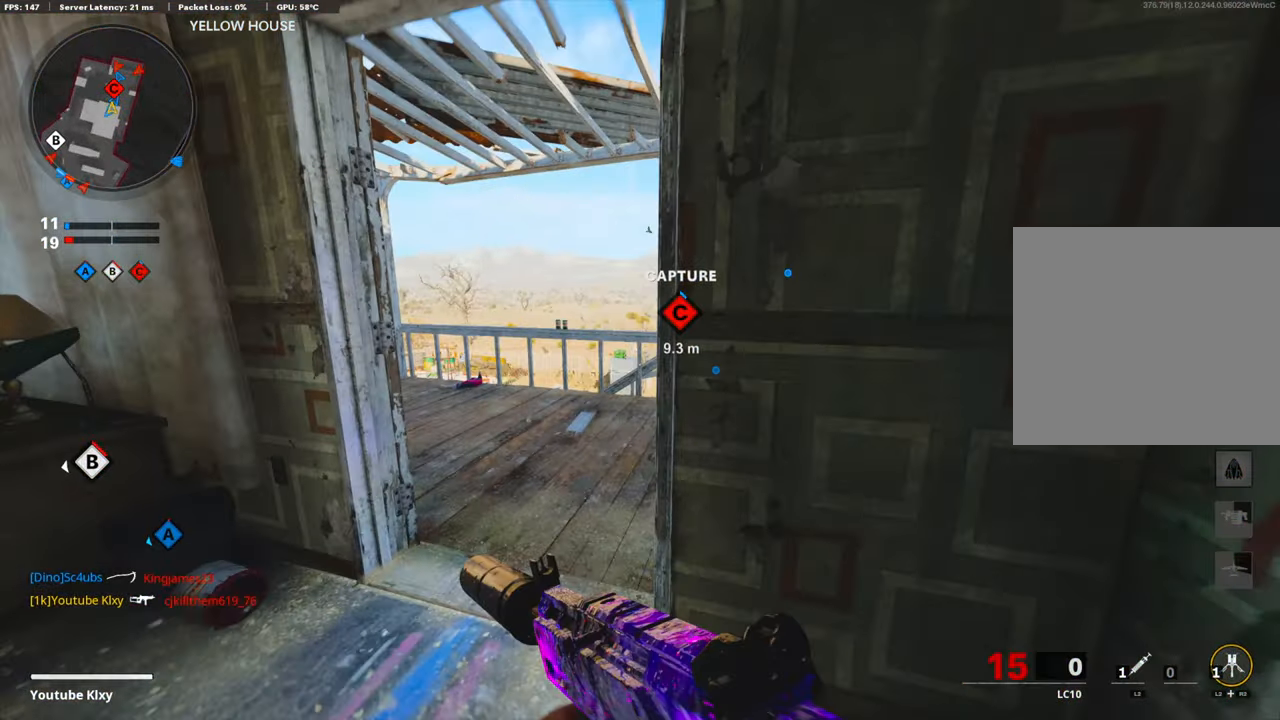
{"buttons": ["CROSS", "R3"], "left_stick": "up", "right_stick": "center", "events": [[234, "right_stick", "down"], [351, "CROSS", "down"], [484, "R3", "down"], [484, "right_stick", "center"]]}
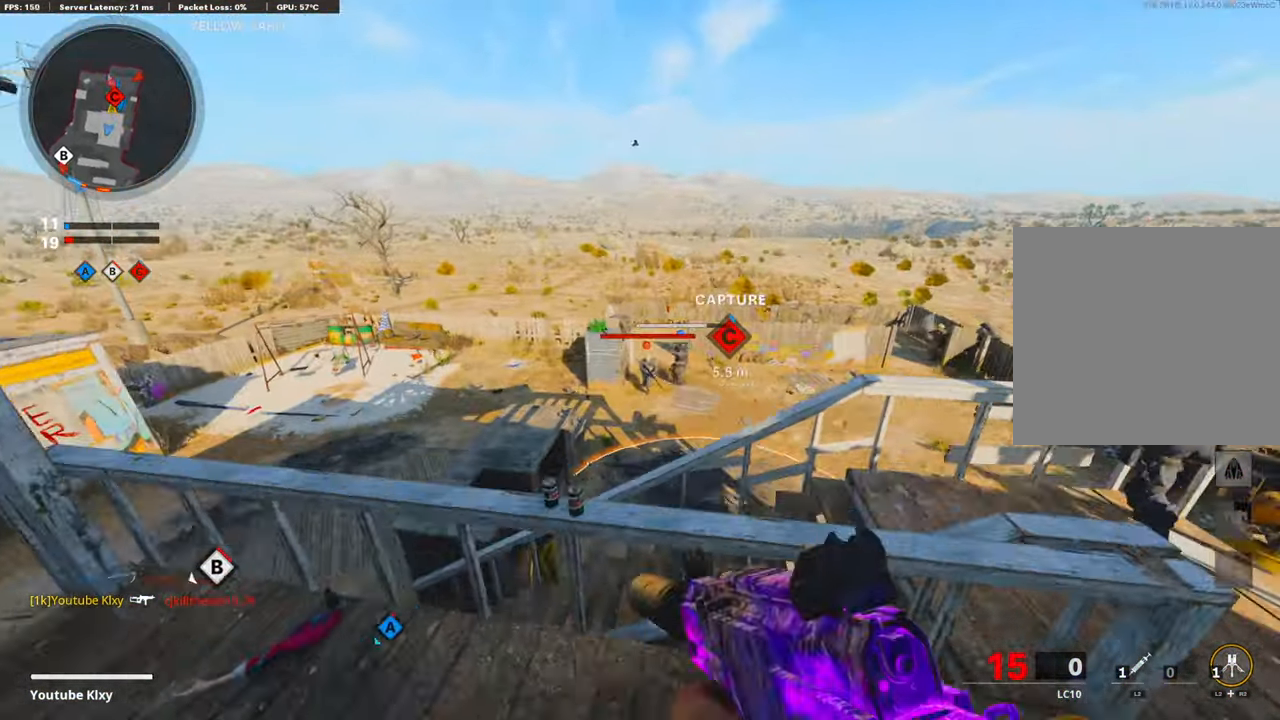
{"buttons": [], "left_stick": "up", "right_stick": "right", "events": [[17, "CROSS", "up"], [267, "right_stick", "down"], [301, "R3", "up"], [401, "right_stick", "center"], [501, "right_stick", "right"]]}
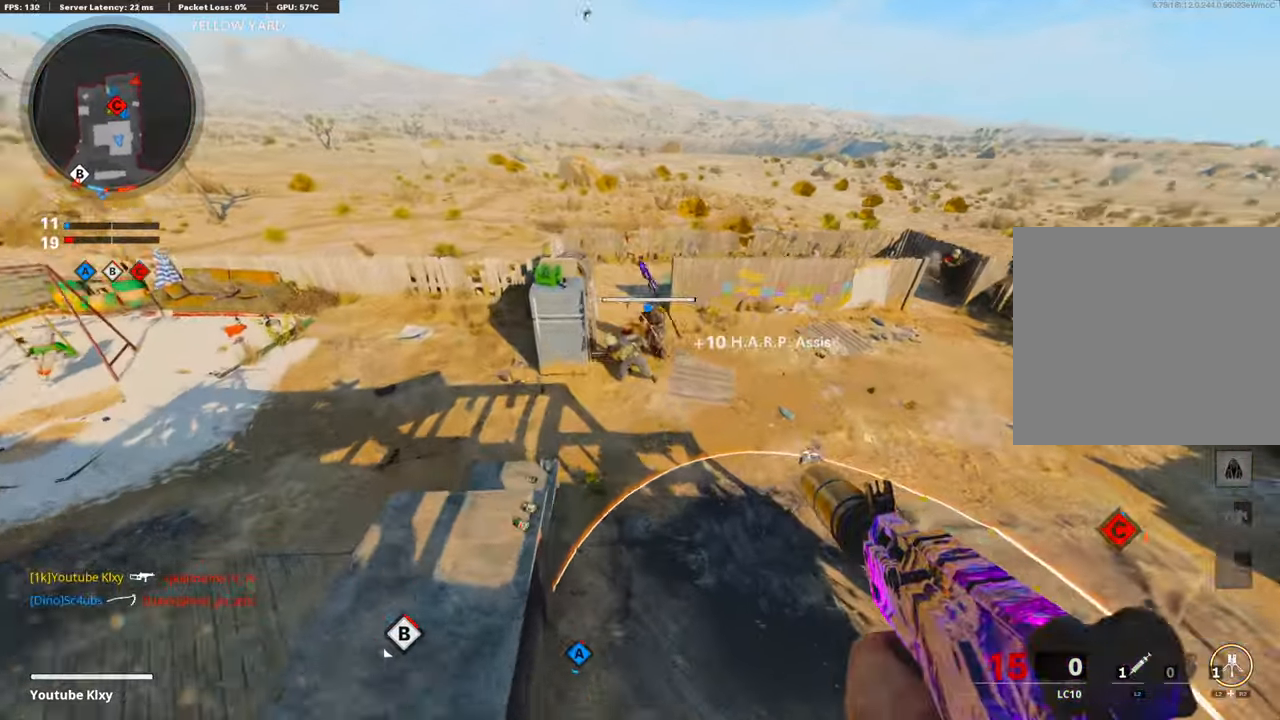
{"buttons": [], "left_stick": "up", "right_stick": "center", "events": [[150, "right_stick", "center"], [267, "L3", "down"], [434, "L3", "up"]]}
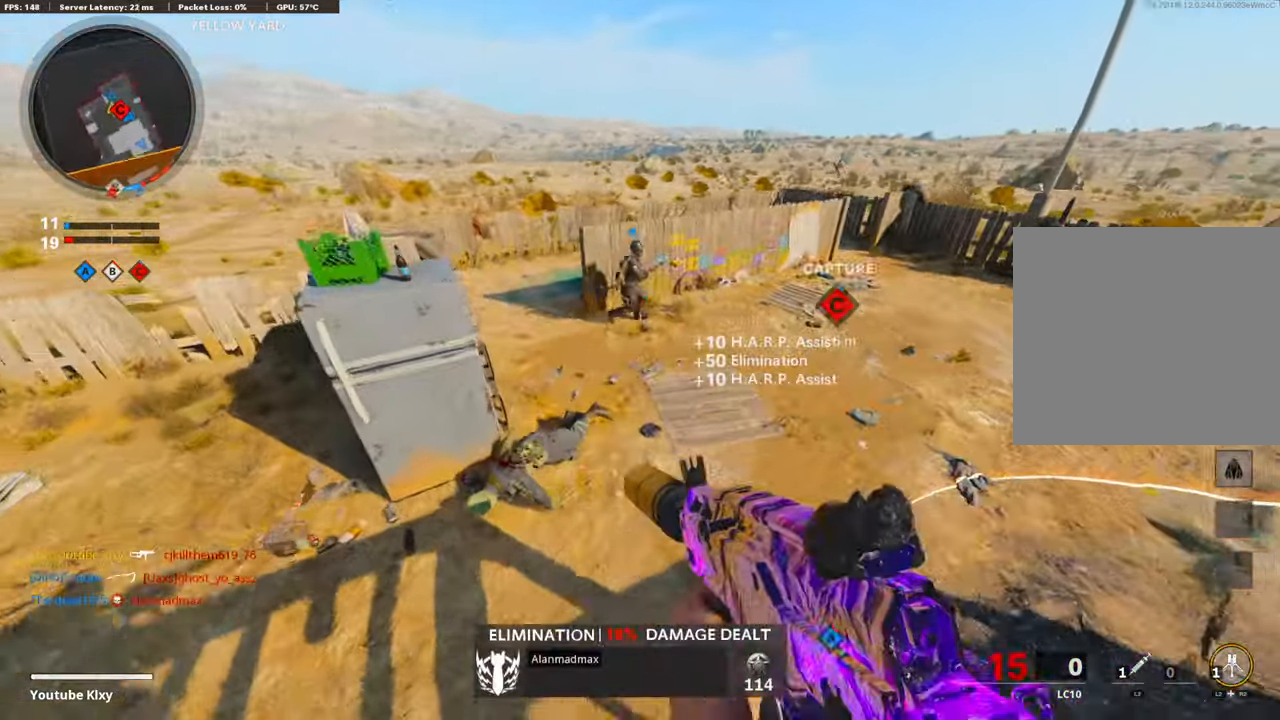
{"buttons": ["SQUARE"], "left_stick": "up", "right_stick": "center", "events": [[251, "right_stick", "up"], [418, "L3", "down"], [484, "SQUARE", "down"], [501, "L3", "up"], [501, "right_stick", "center"]]}
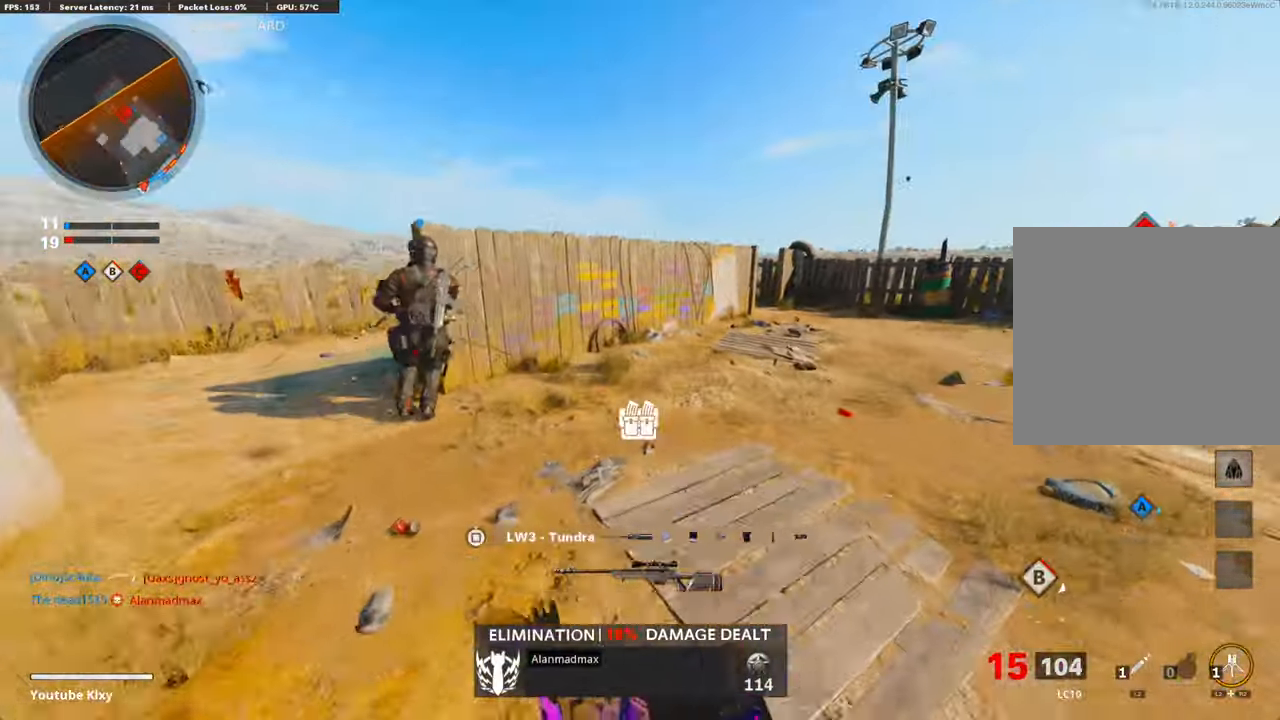
{"buttons": ["L3"], "left_stick": "up-right", "right_stick": "right", "events": [[84, "SQUARE", "up"], [284, "right_stick", "down-right"], [301, "left_stick", "right"], [368, "right_stick", "right"], [434, "left_stick", "up-right"], [501, "L3", "down"]]}
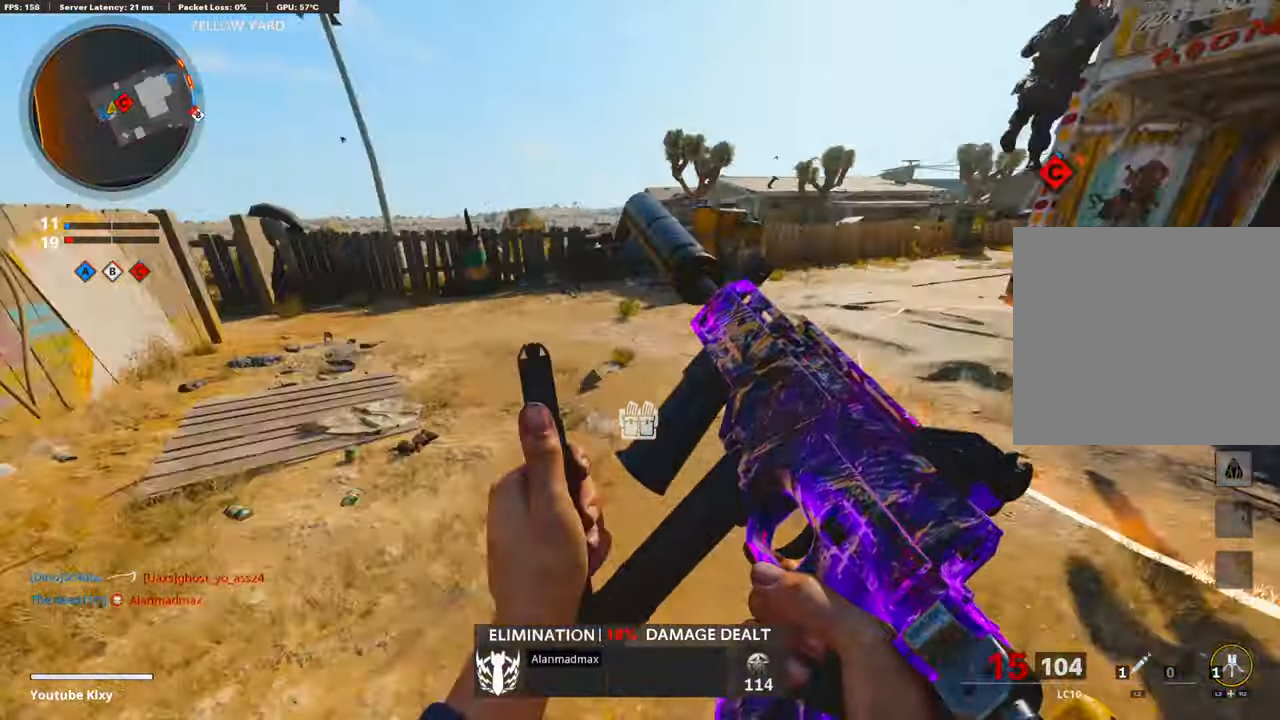
{"buttons": ["R3"], "left_stick": "up", "right_stick": "center", "events": [[100, "right_stick", "center"], [117, "left_stick", "up"], [150, "L3", "up"], [418, "R3", "down"]]}
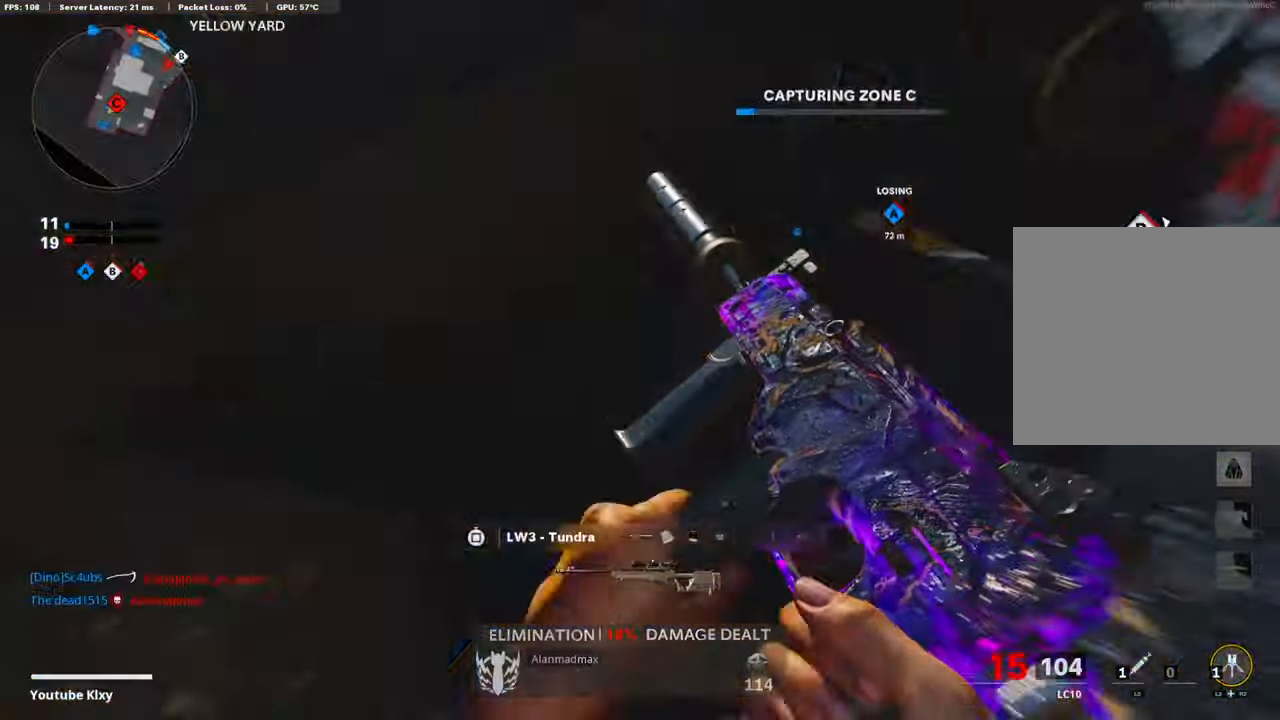
{"buttons": [], "left_stick": "up", "right_stick": "right", "events": [[67, "R3", "up"], [67, "right_stick", "right"], [150, "R3", "down"], [150, "right_stick", "up-right"], [184, "L3", "down"], [301, "R3", "up"], [301, "right_stick", "right"], [334, "L3", "up"]]}
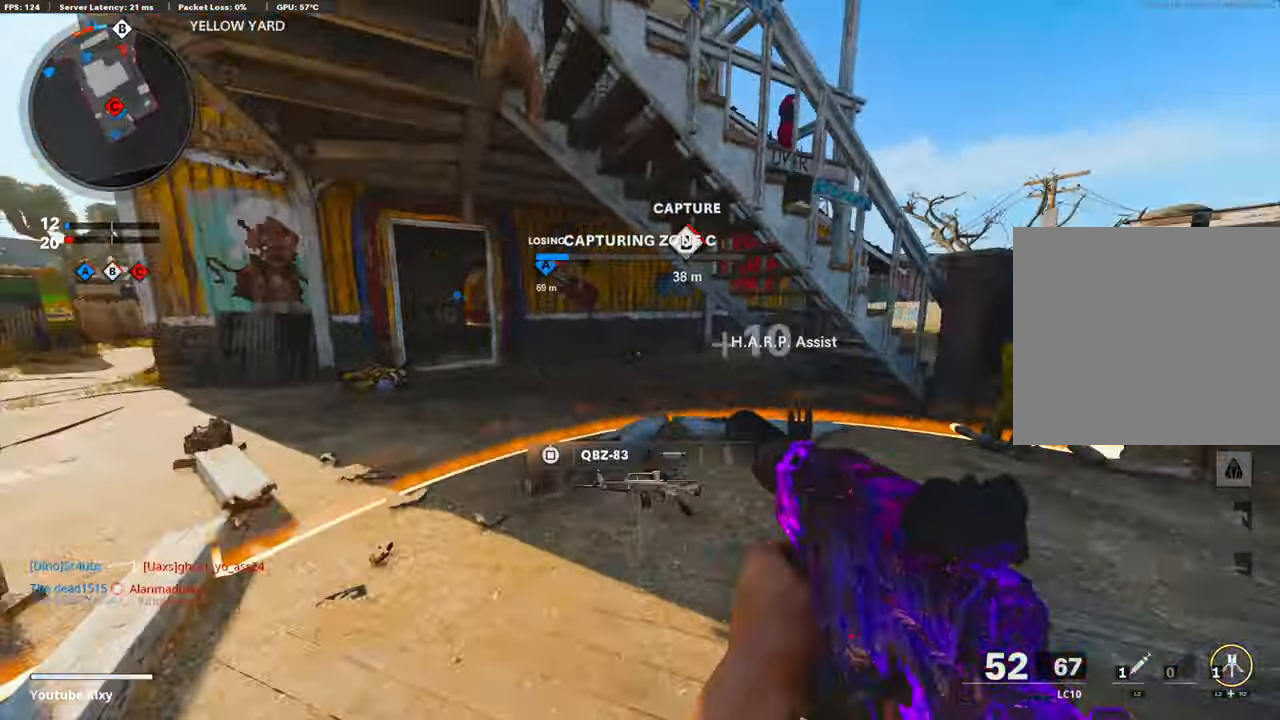
{"buttons": ["L3"], "left_stick": "up", "right_stick": "center", "events": [[84, "right_stick", "center"], [201, "TRIANGLE", "down"], [301, "TRIANGLE", "up"], [301, "left_stick", "up-left"], [334, "TRIANGLE", "down"], [435, "TRIANGLE", "up"], [468, "left_stick", "up"], [501, "L3", "down"]]}
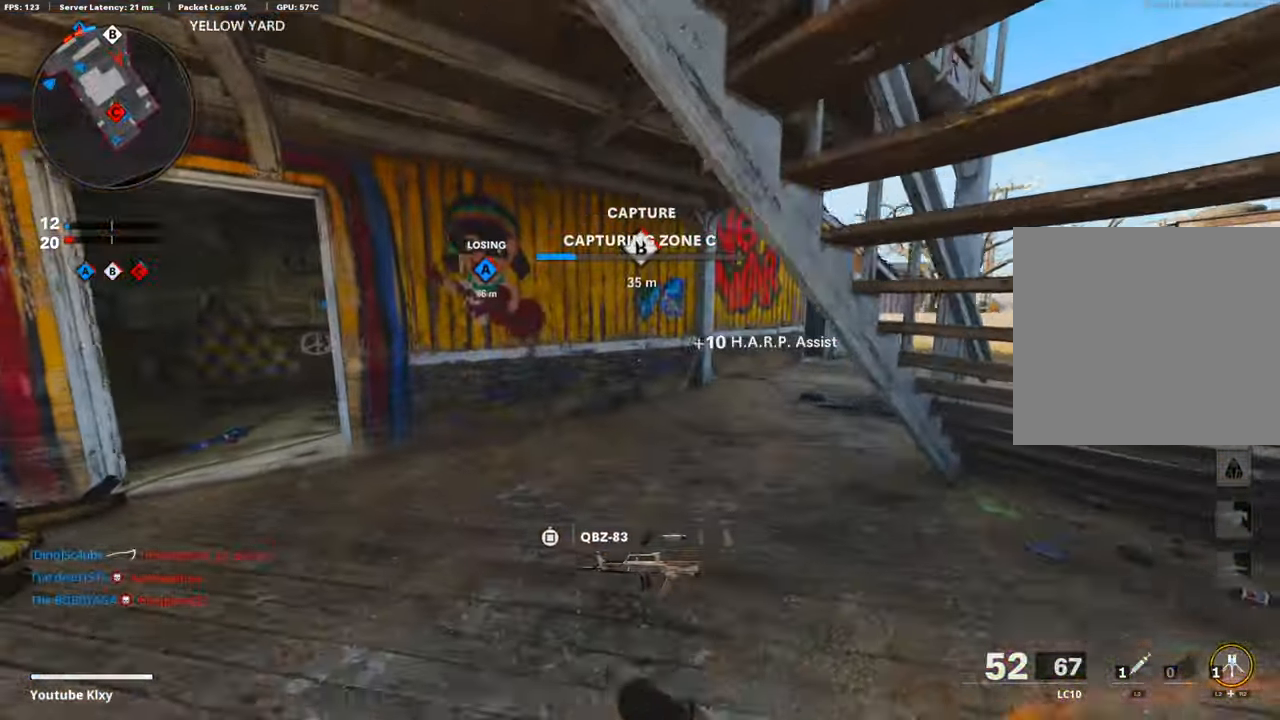
{"buttons": [], "left_stick": "up-right", "right_stick": "right", "events": [[117, "right_stick", "right"], [134, "L3", "up"], [251, "right_stick", "center"], [501, "left_stick", "up-right"], [501, "right_stick", "right"]]}
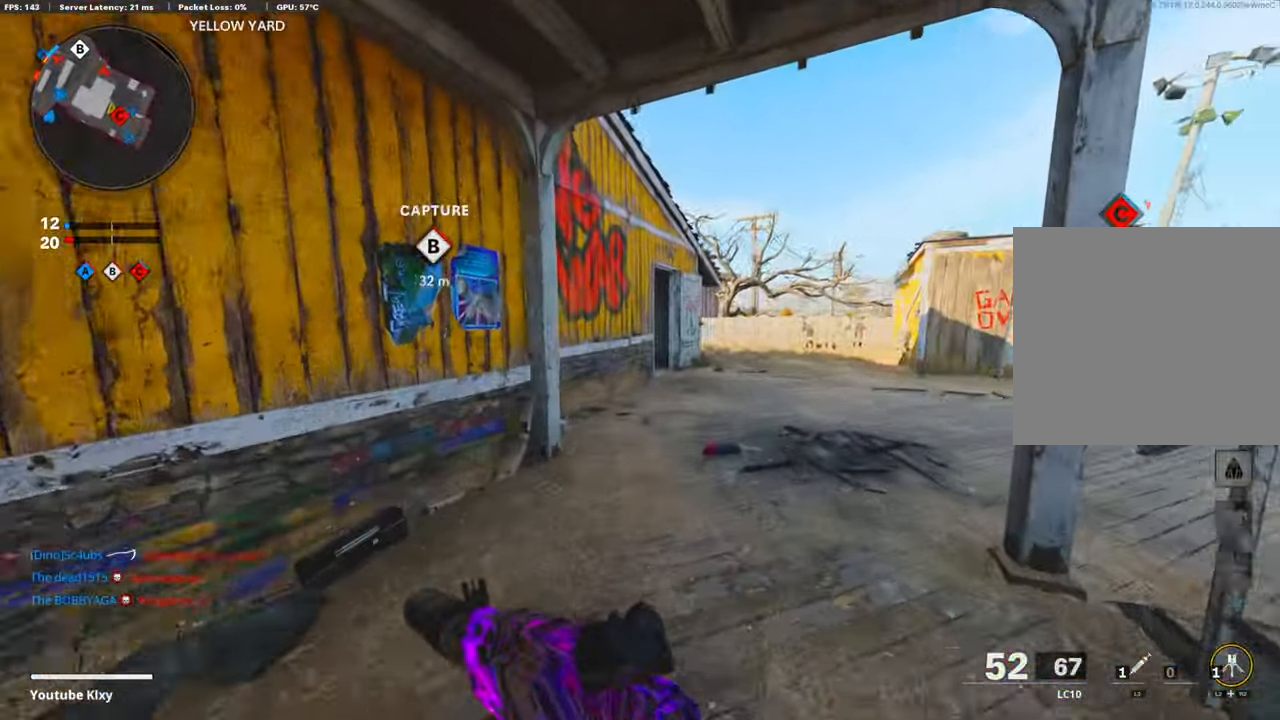
{"buttons": ["R3"], "left_stick": "up-right", "right_stick": "left", "events": [[117, "right_stick", "center"], [384, "right_stick", "left"], [485, "R3", "down"]]}
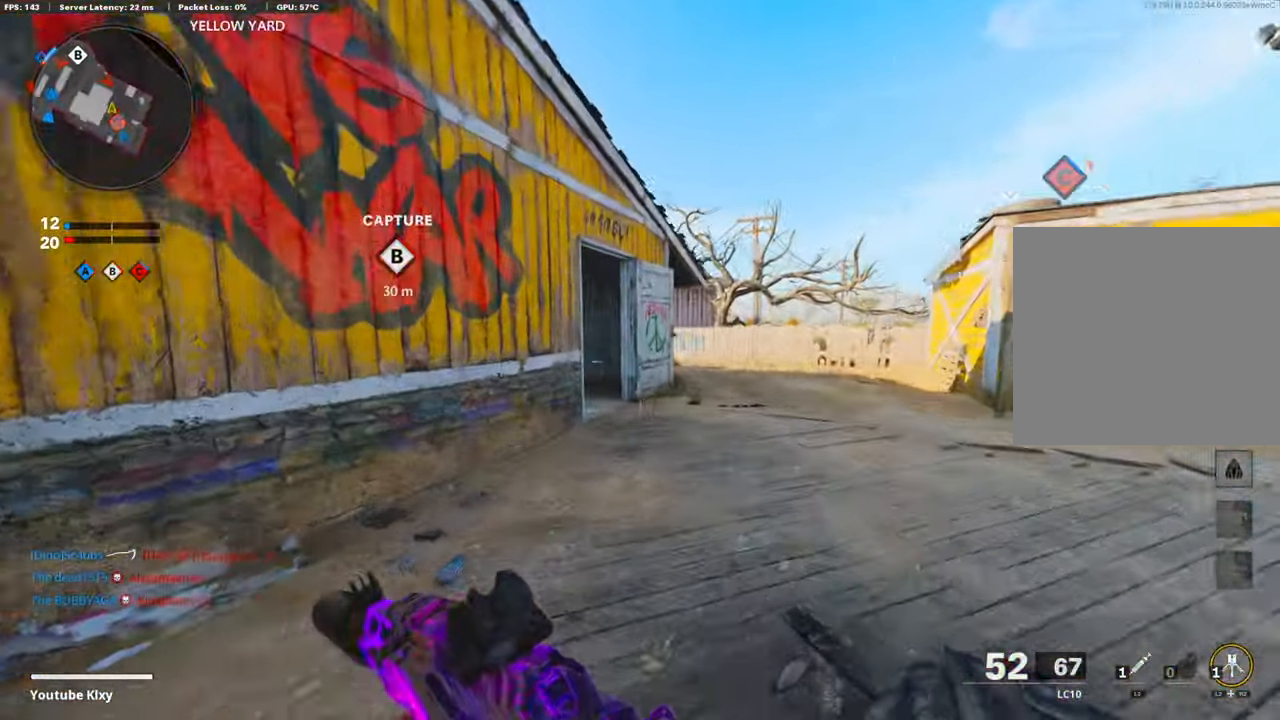
{"buttons": ["L1"], "left_stick": "right", "right_stick": "left", "events": [[34, "right_stick", "center"], [101, "R3", "up"], [151, "L1", "down"], [268, "left_stick", "right"], [268, "right_stick", "up"], [351, "right_stick", "up-left"], [485, "right_stick", "left"]]}